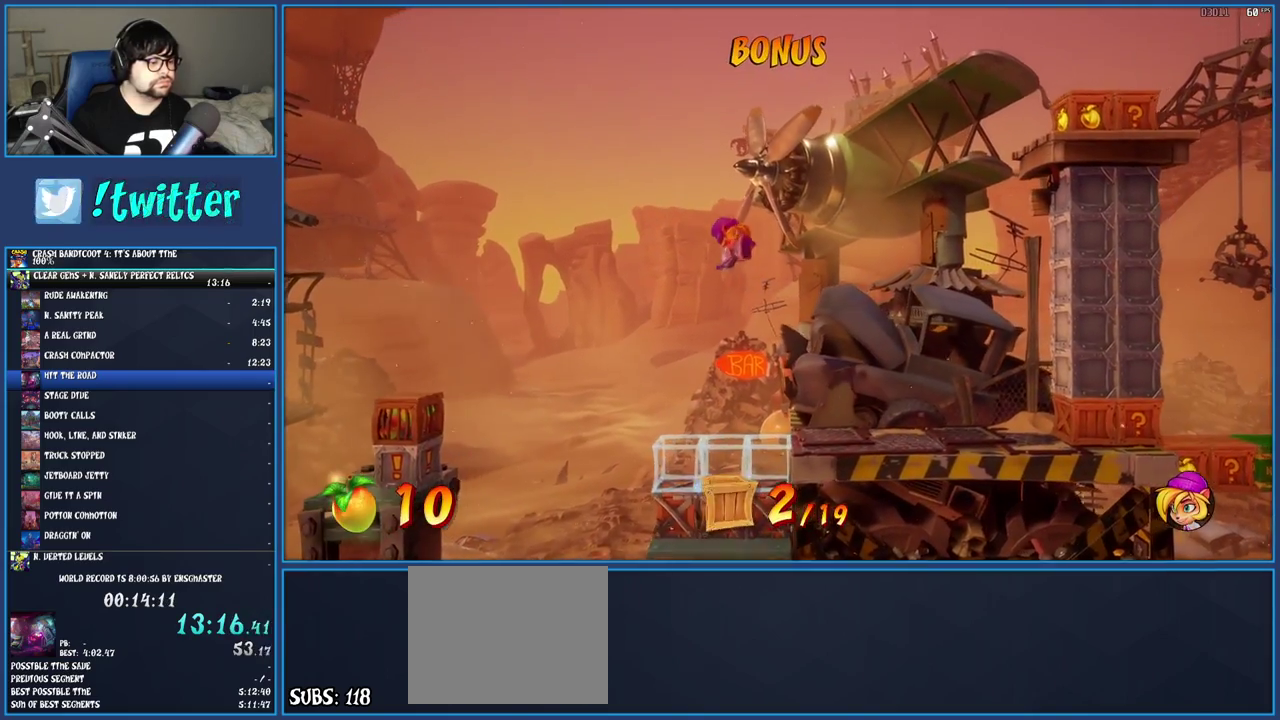
Gameplay with a controller (PlayStation layout); each line is a JSON object with the inputs held at the frame after it. "events" lists button and stick changes between this image and that frame as [ms after this image, input, new state], when the widget could be followed in between. Not read: L3 R3.
{"buttons": [], "left_stick": "left", "right_stick": "center", "events": [[183, "left_stick", "left"]]}
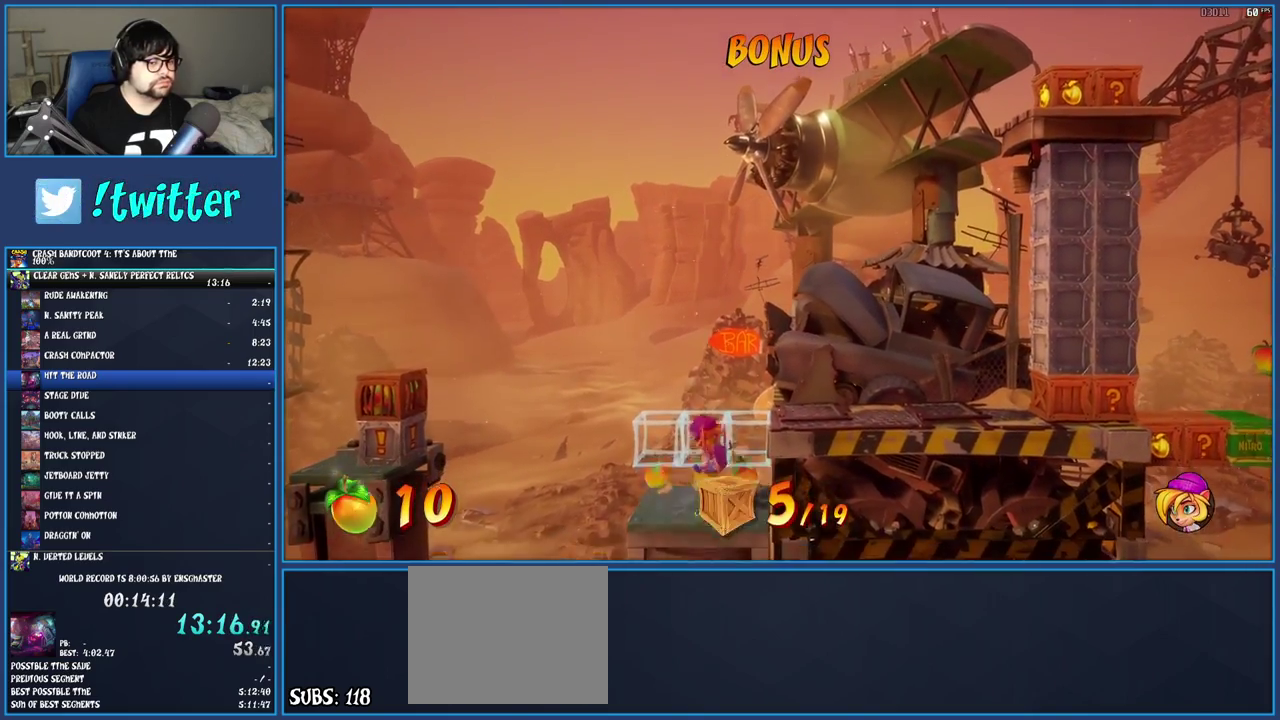
{"buttons": [], "left_stick": "left", "right_stick": "center", "events": []}
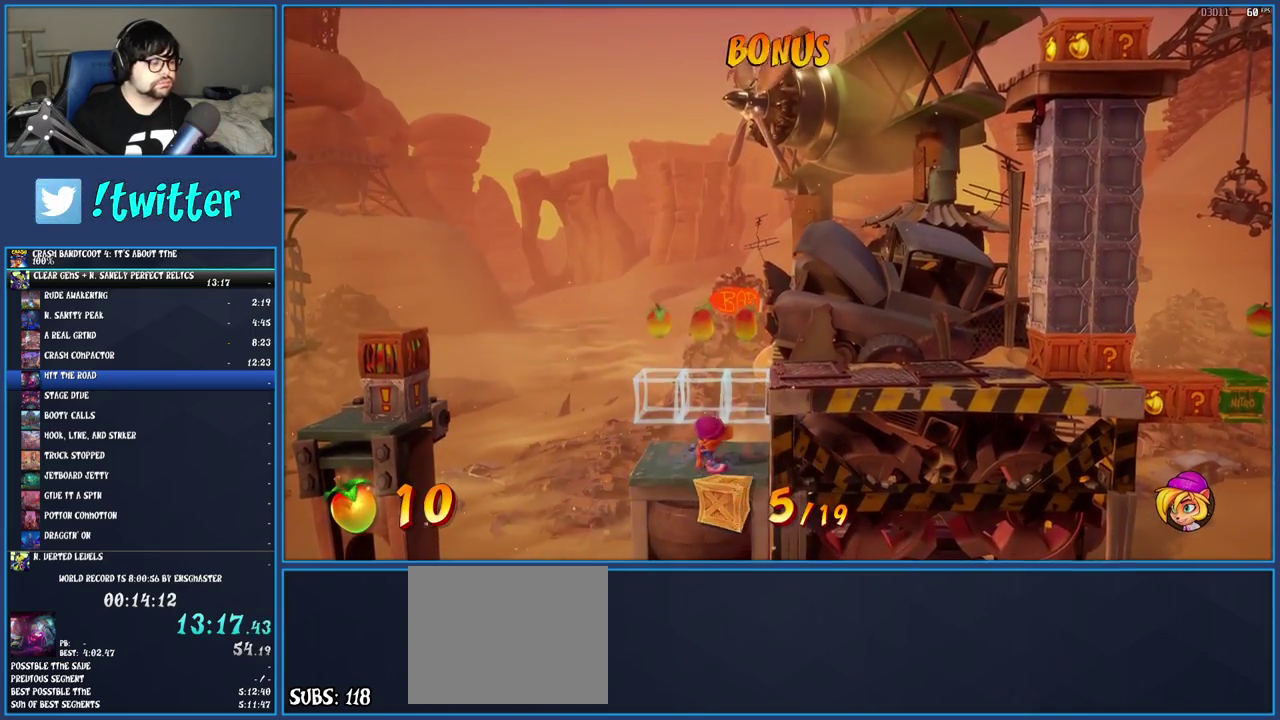
{"buttons": ["R1"], "left_stick": "left", "right_stick": "center", "events": [[433, "R1", "down"]]}
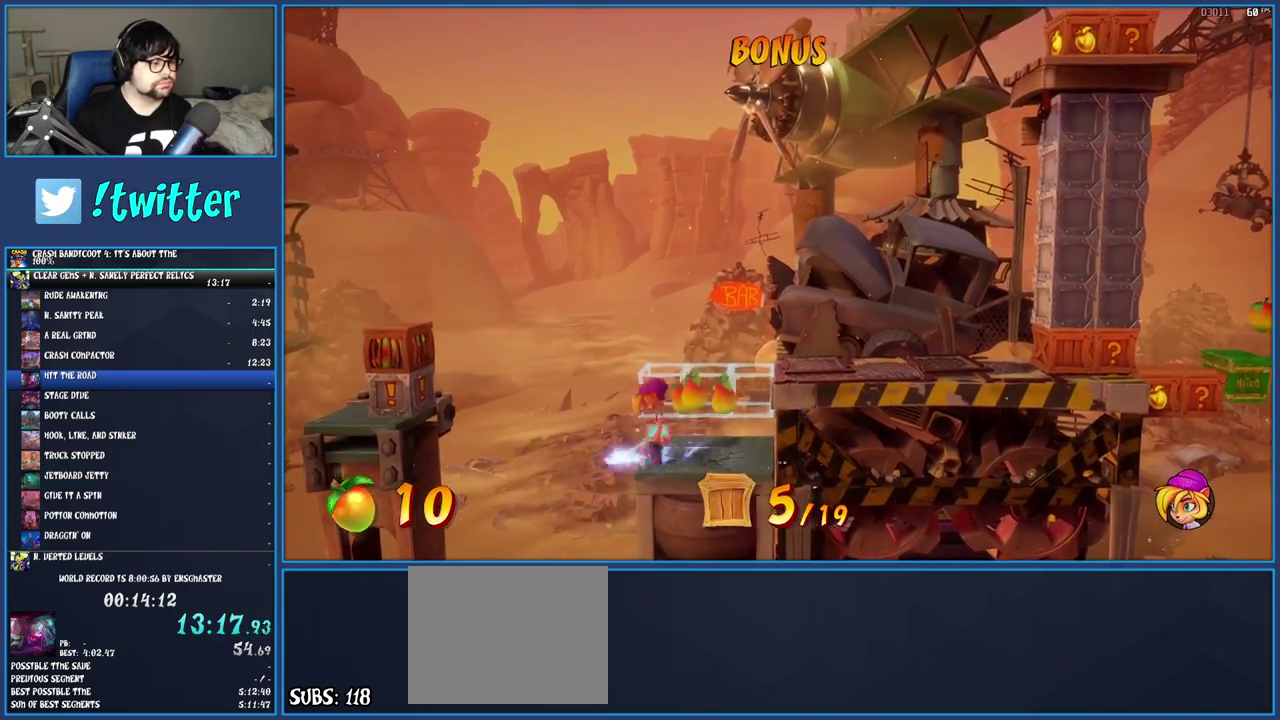
{"buttons": ["CROSS", "SQUARE"], "left_stick": "left", "right_stick": "center", "events": [[83, "R1", "up"], [167, "SQUARE", "down"], [200, "CROSS", "down"]]}
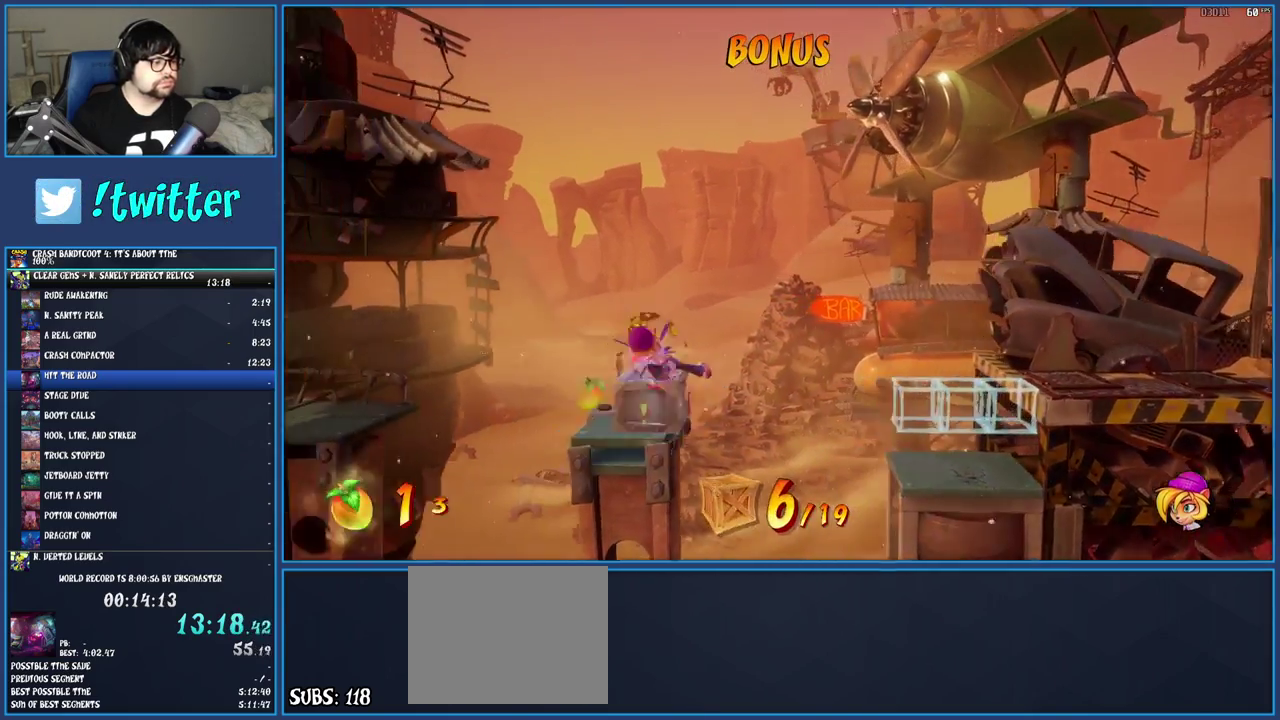
{"buttons": ["R1"], "left_stick": "right", "right_stick": "center", "events": [[50, "CROSS", "up"], [50, "SQUARE", "up"], [50, "left_stick", "center"], [283, "left_stick", "right"], [400, "R1", "down"]]}
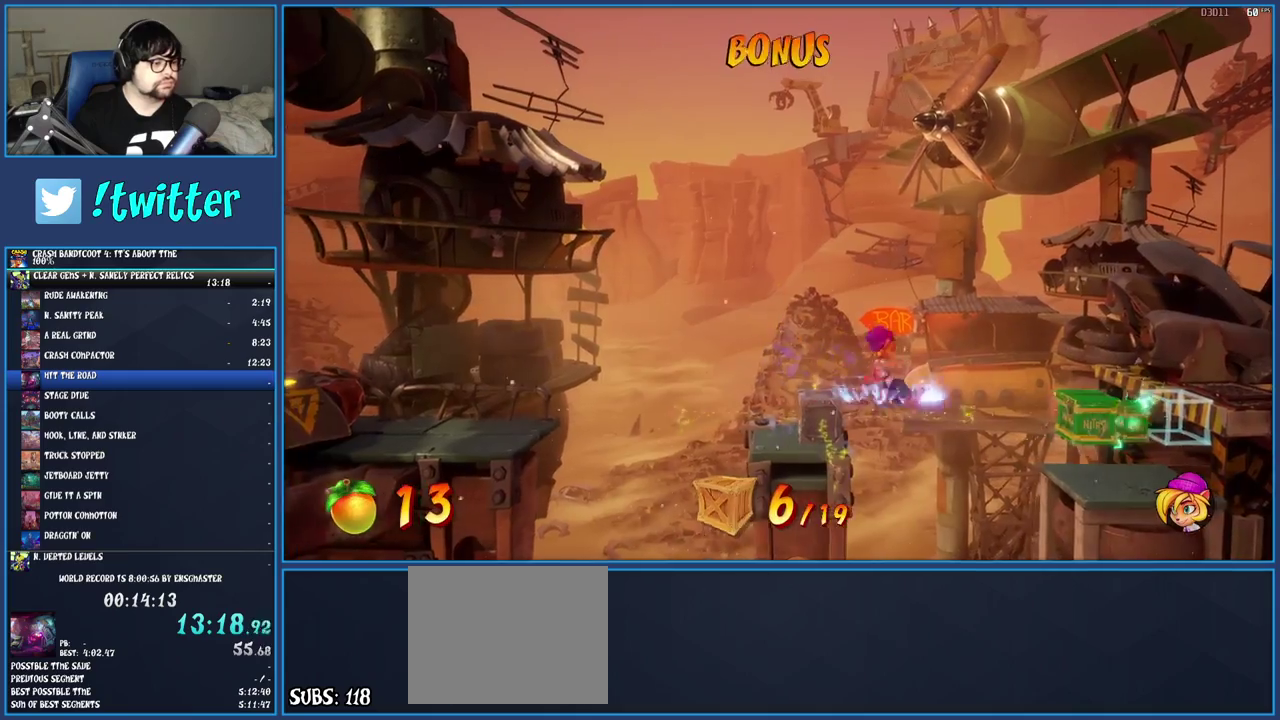
{"buttons": [], "left_stick": "right", "right_stick": "center", "events": [[33, "R1", "up"], [67, "SQUARE", "down"], [100, "CROSS", "down"], [467, "SQUARE", "up"], [483, "CROSS", "up"]]}
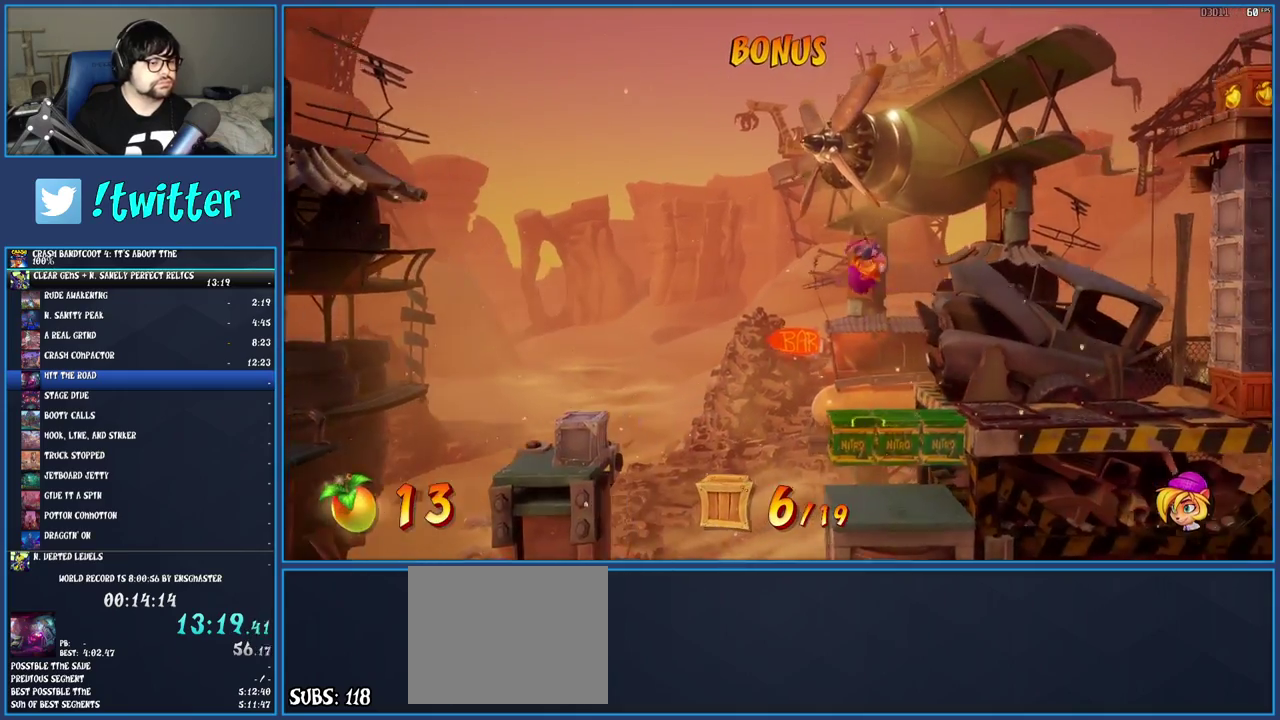
{"buttons": [], "left_stick": "right", "right_stick": "center", "events": []}
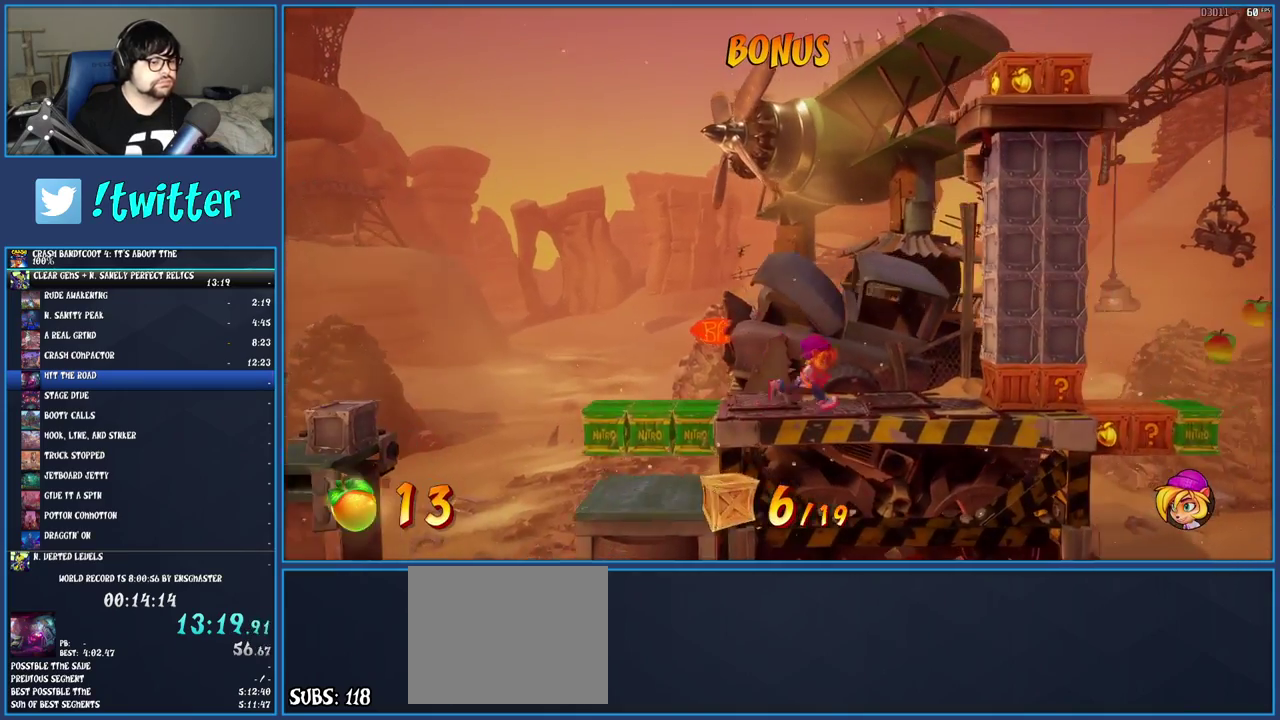
{"buttons": ["R1"], "left_stick": "right", "right_stick": "center", "events": [[367, "R1", "down"]]}
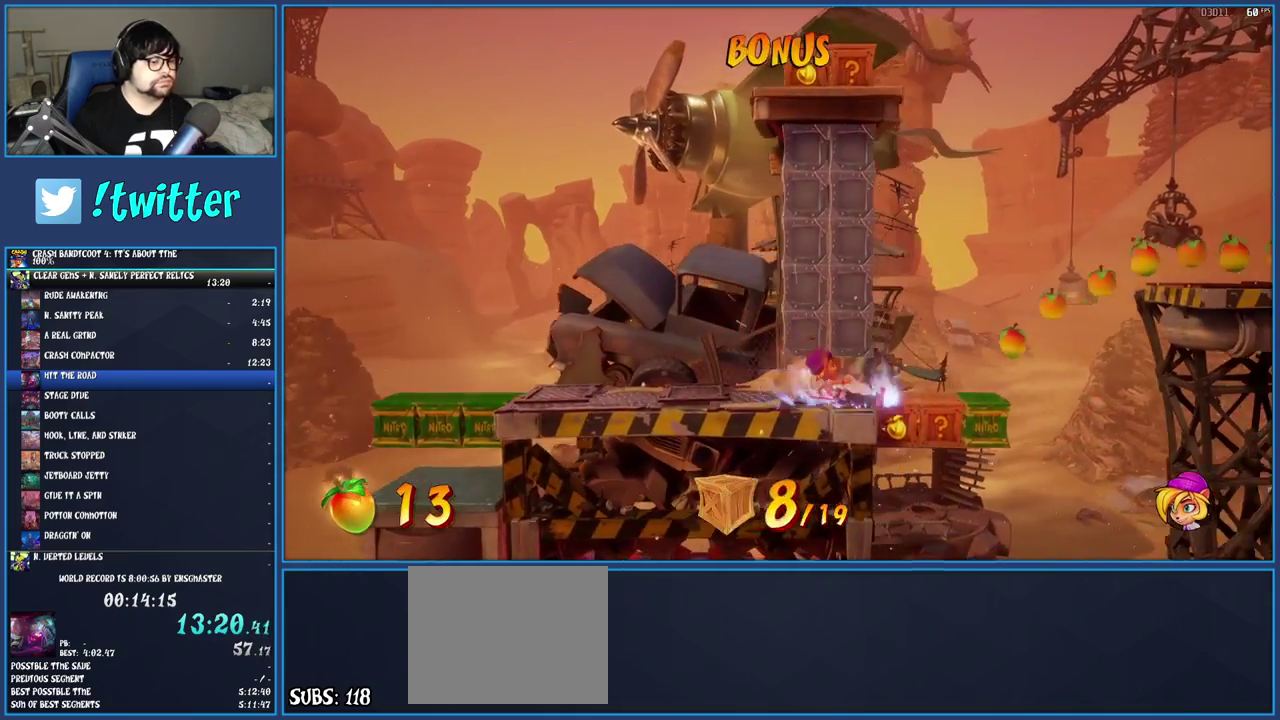
{"buttons": [], "left_stick": "right", "right_stick": "center", "events": [[83, "CROSS", "down"], [350, "R1", "up"], [383, "CROSS", "up"]]}
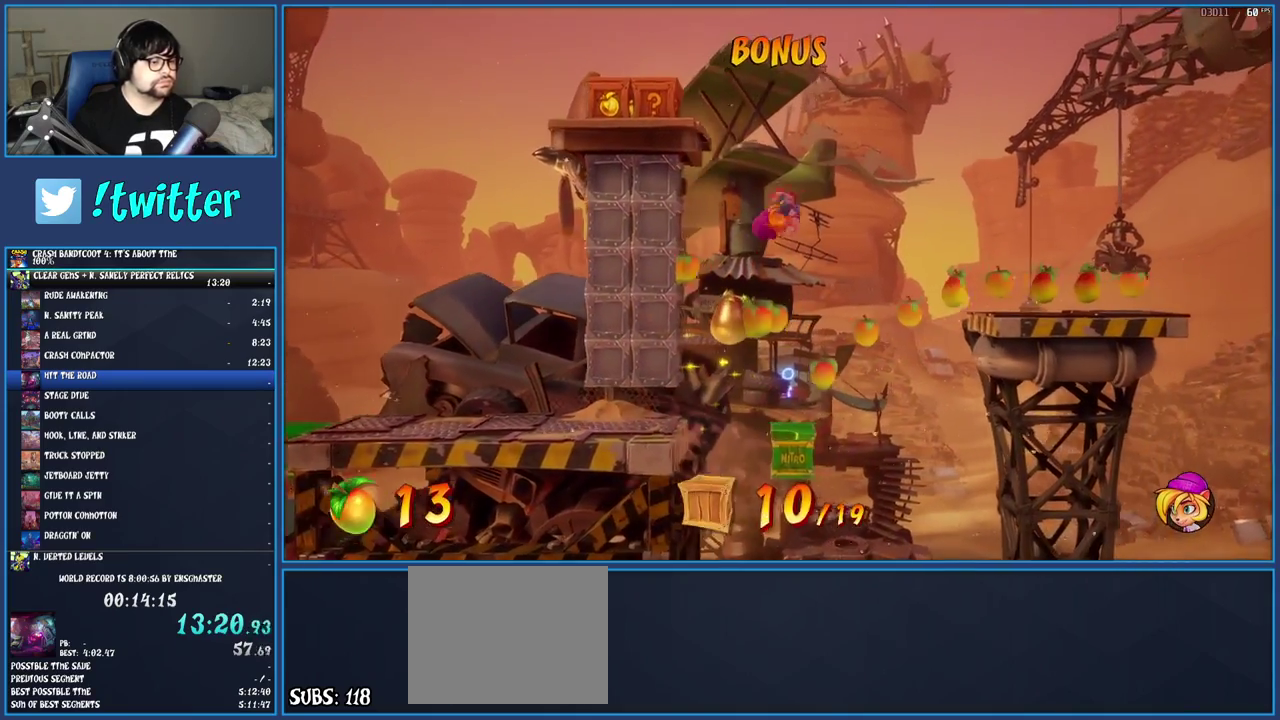
{"buttons": [], "left_stick": "right", "right_stick": "center", "events": [[117, "CROSS", "down"], [300, "CROSS", "up"]]}
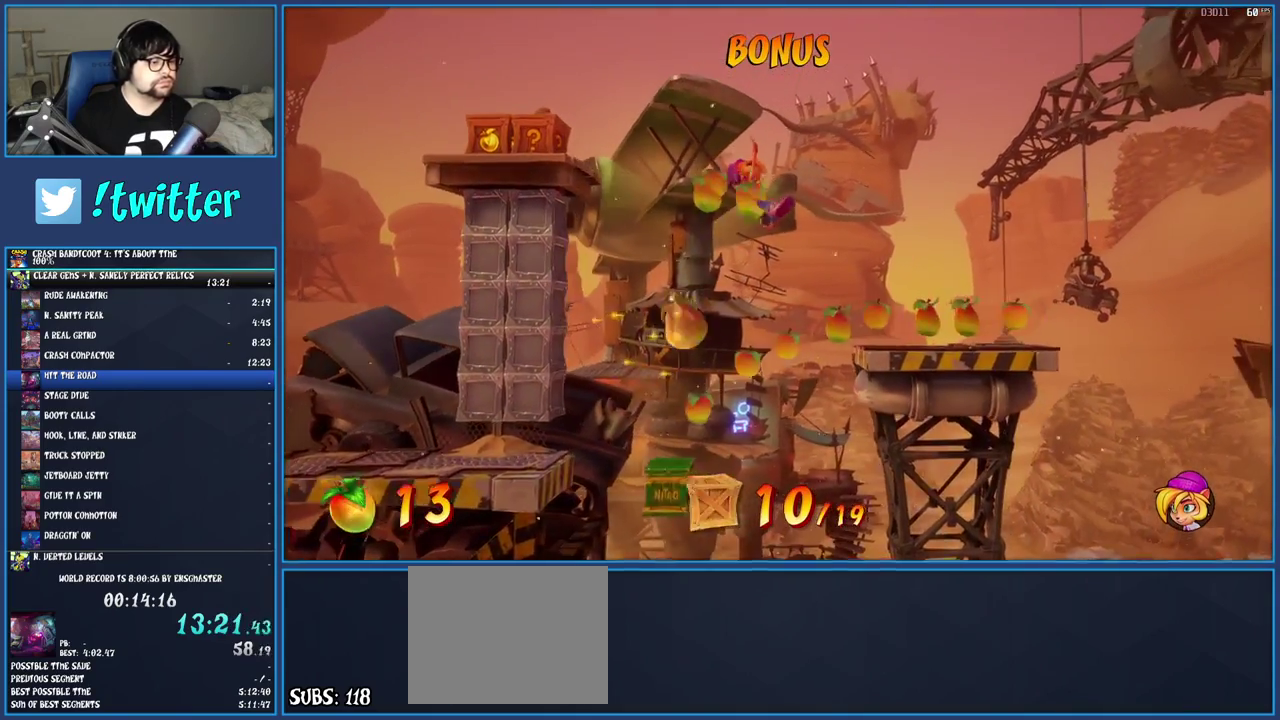
{"buttons": ["R1"], "left_stick": "left", "right_stick": "center", "events": [[367, "left_stick", "left"], [450, "R1", "down"]]}
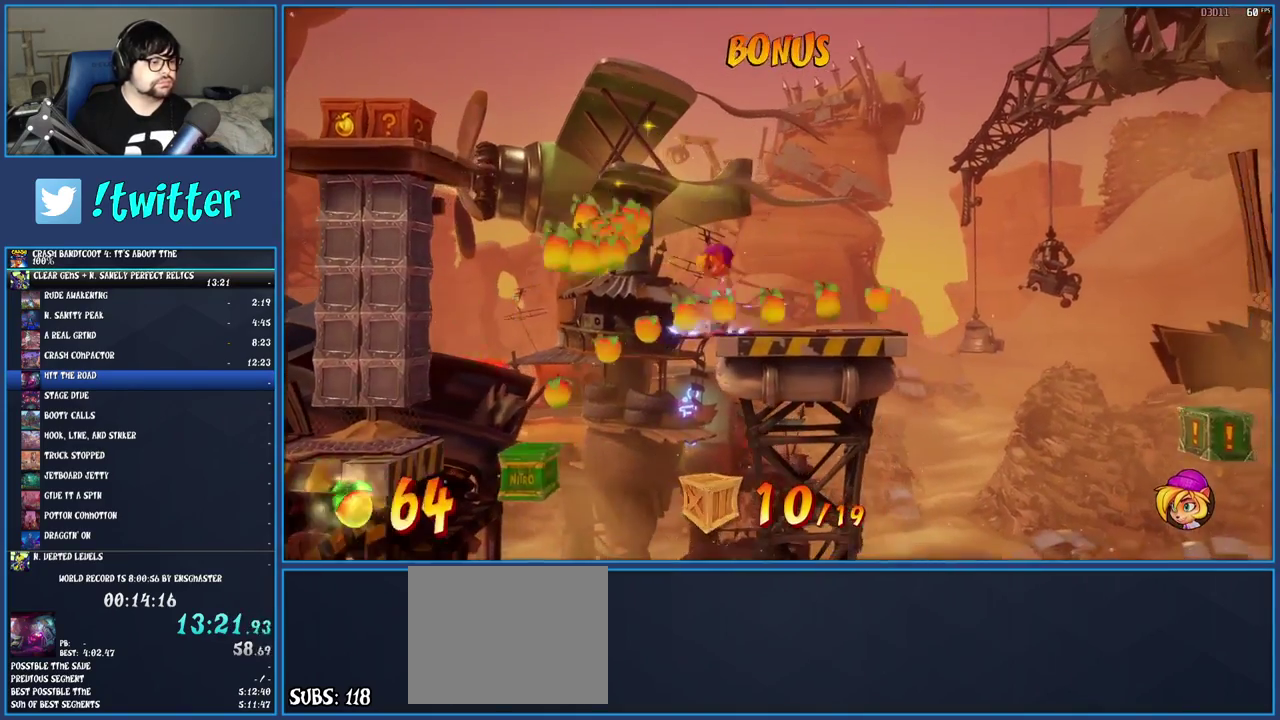
{"buttons": [], "left_stick": "left", "right_stick": "center", "events": [[167, "CROSS", "down"], [367, "R1", "up"], [400, "CROSS", "up"]]}
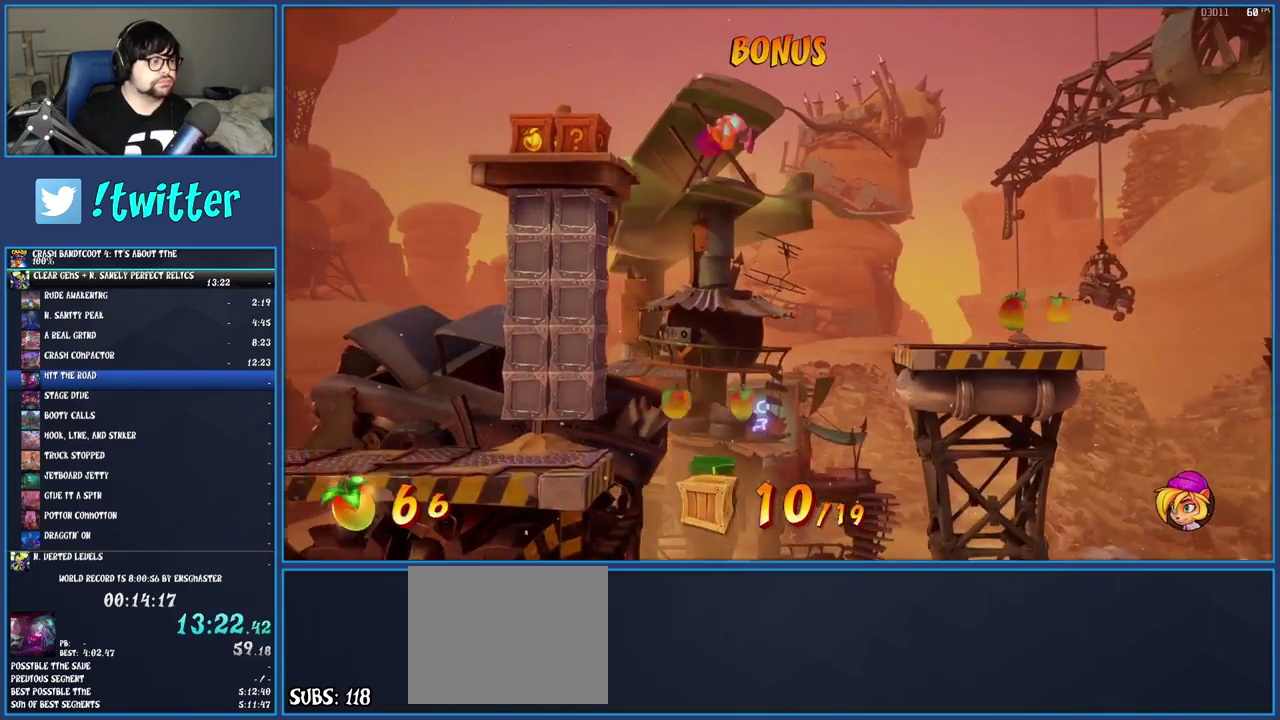
{"buttons": [], "left_stick": "left", "right_stick": "center", "events": [[100, "CROSS", "down"], [300, "CROSS", "up"]]}
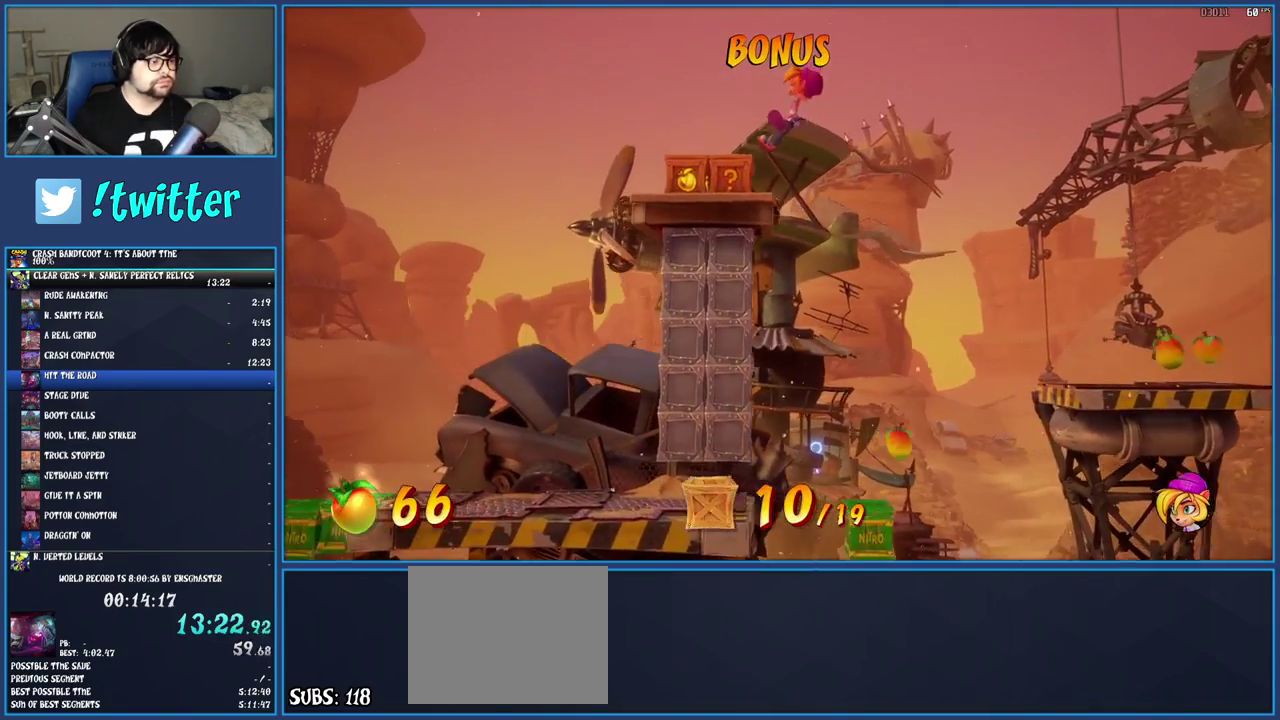
{"buttons": ["R1"], "left_stick": "right", "right_stick": "center", "events": [[33, "SQUARE", "down"], [183, "left_stick", "right"], [233, "SQUARE", "up"], [500, "R1", "down"]]}
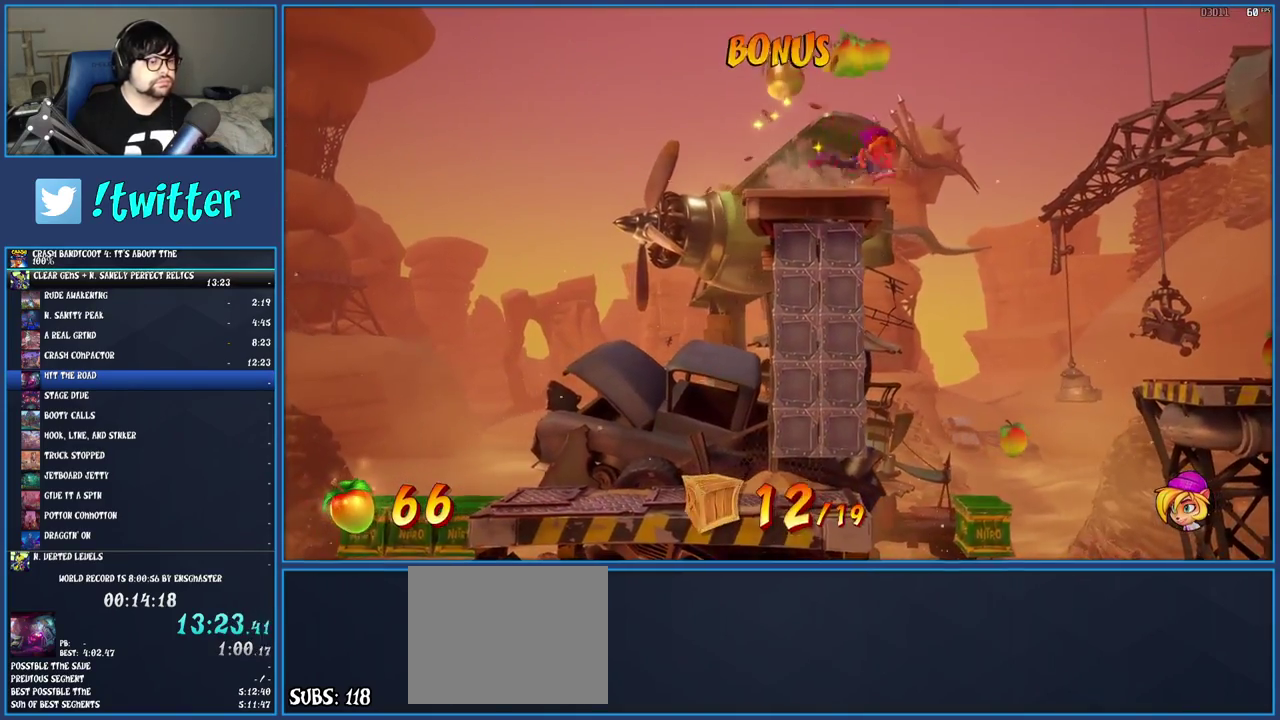
{"buttons": [], "left_stick": "right", "right_stick": "center", "events": [[167, "R1", "up"], [217, "SQUARE", "down"], [383, "SQUARE", "up"]]}
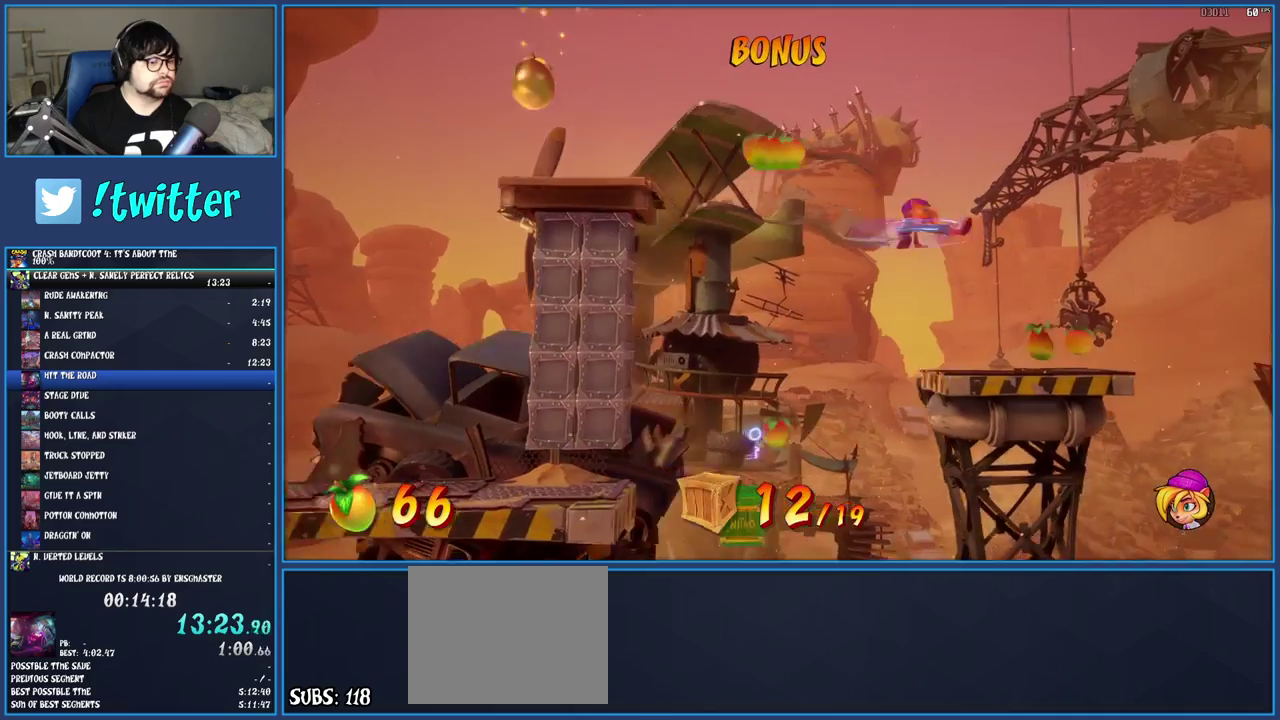
{"buttons": ["CROSS", "SQUARE"], "left_stick": "right", "right_stick": "center", "events": [[283, "R1", "down"], [383, "R1", "up"], [417, "SQUARE", "down"], [450, "CROSS", "down"]]}
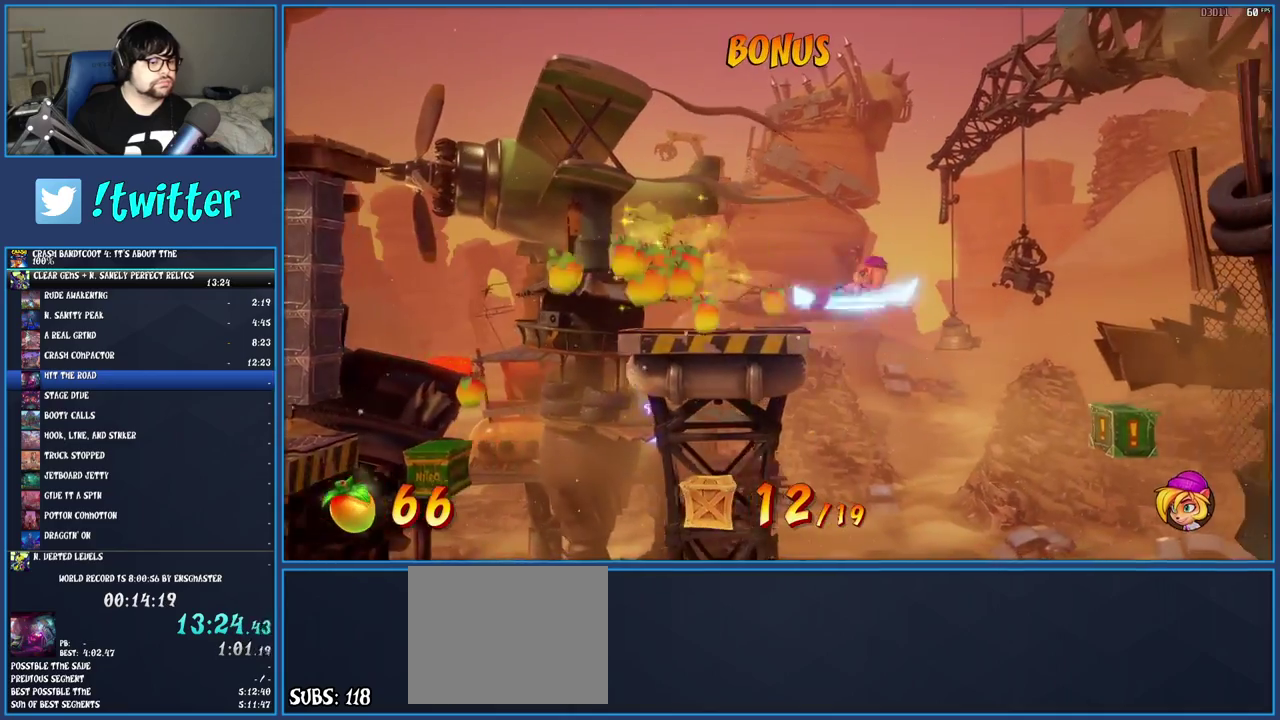
{"buttons": [], "left_stick": "right", "right_stick": "center", "events": [[33, "SQUARE", "up"], [50, "CROSS", "up"]]}
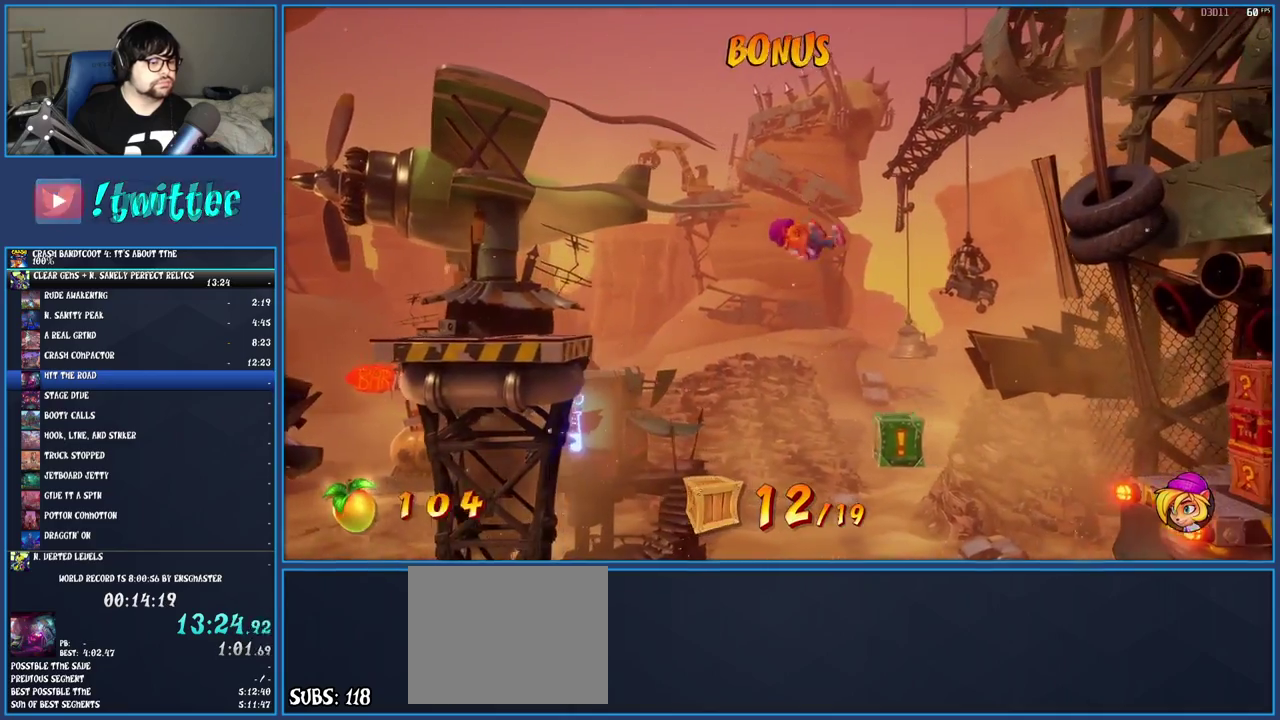
{"buttons": ["CROSS"], "left_stick": "right", "right_stick": "center", "events": [[117, "left_stick", "center"], [133, "SQUARE", "down"], [183, "left_stick", "right"], [250, "SQUARE", "up"], [367, "CROSS", "down"]]}
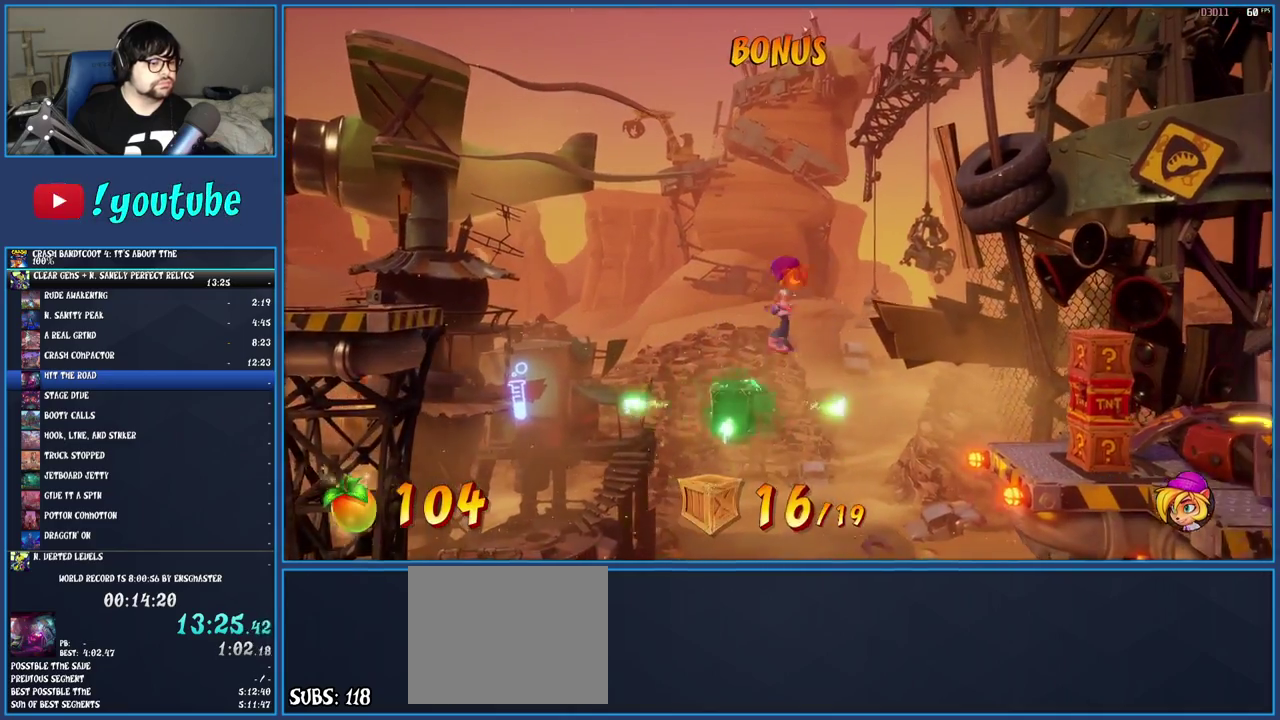
{"buttons": [], "left_stick": "right", "right_stick": "center", "events": [[183, "CROSS", "up"]]}
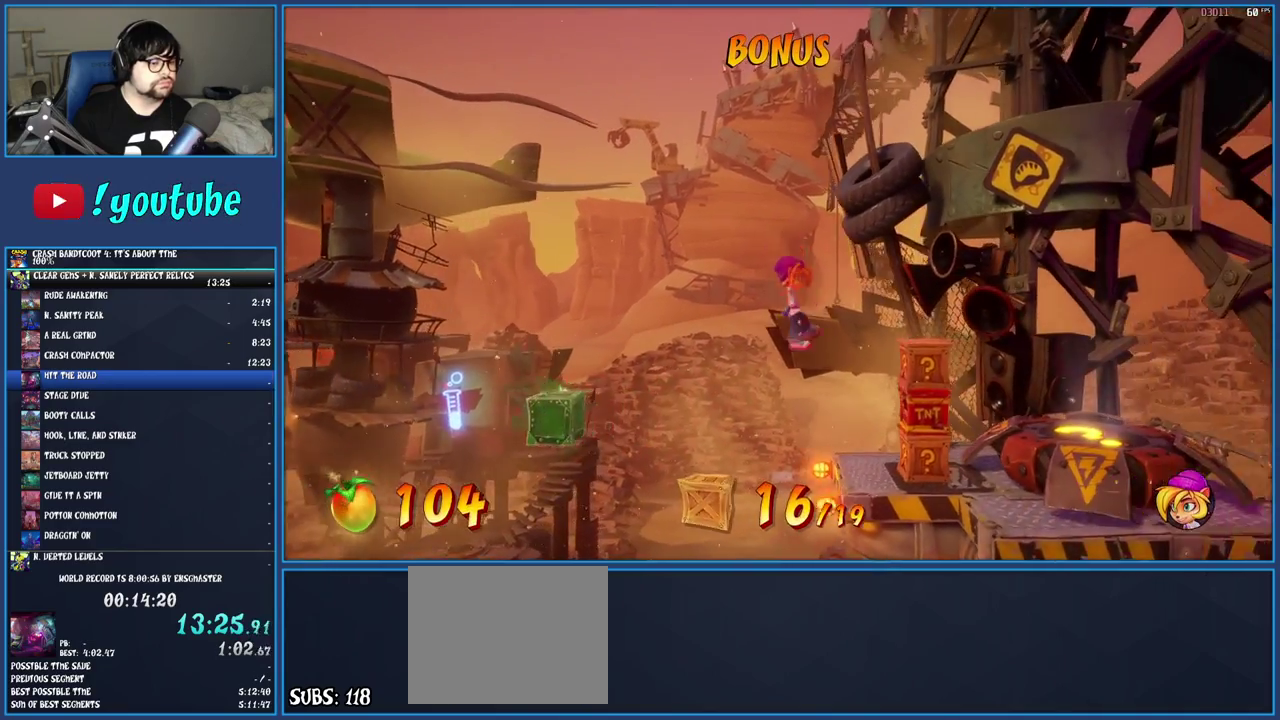
{"buttons": [], "left_stick": "center", "right_stick": "center", "events": [[200, "left_stick", "center"], [350, "SQUARE", "down"], [433, "SQUARE", "up"]]}
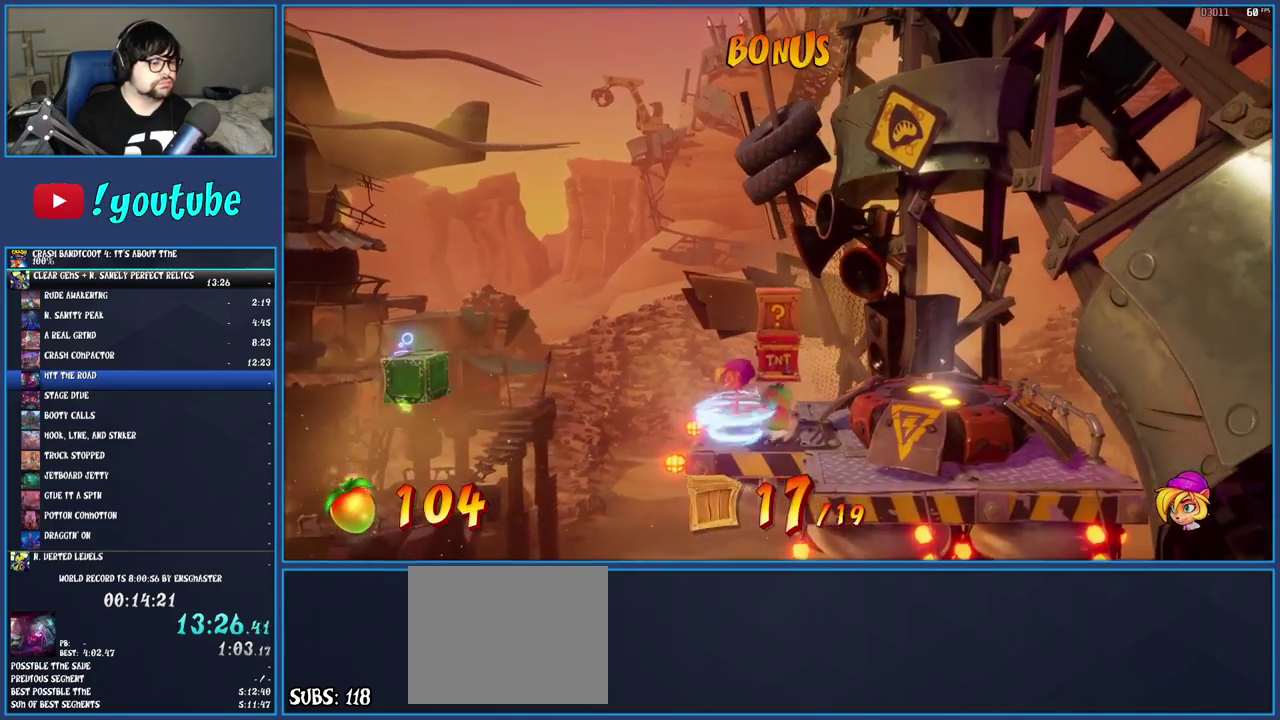
{"buttons": ["CROSS", "SQUARE"], "left_stick": "center", "right_stick": "center", "events": [[233, "CROSS", "down"], [433, "SQUARE", "down"]]}
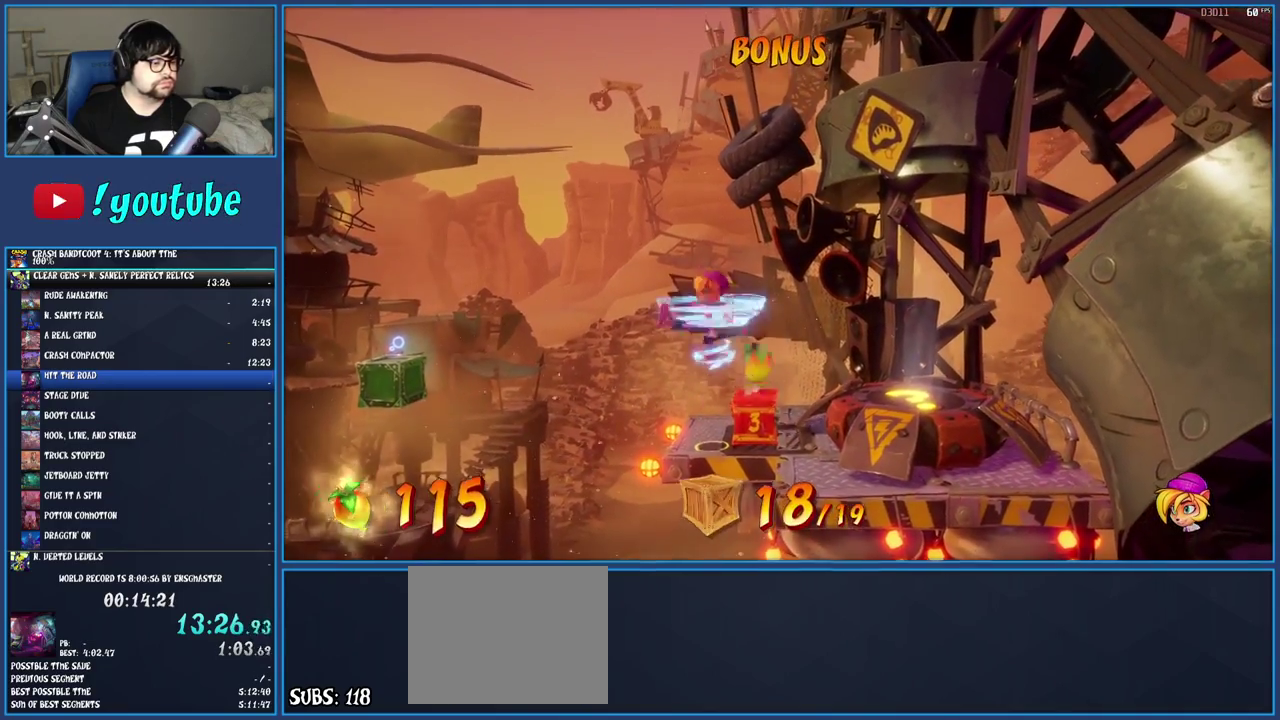
{"buttons": [], "left_stick": "right", "right_stick": "center", "events": [[150, "SQUARE", "up"], [150, "left_stick", "right"], [217, "CROSS", "up"]]}
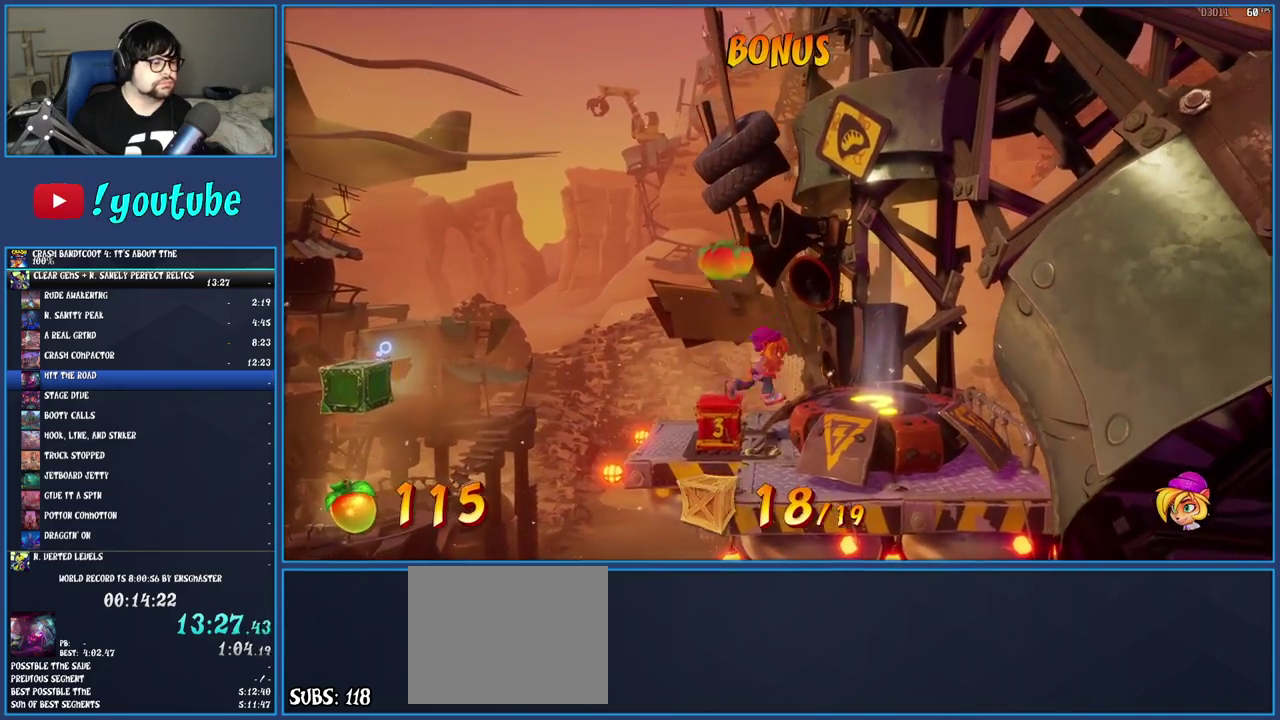
{"buttons": [], "left_stick": "left", "right_stick": "center", "events": [[317, "left_stick", "down-right"], [367, "left_stick", "down"], [433, "left_stick", "down-left"], [500, "left_stick", "left"]]}
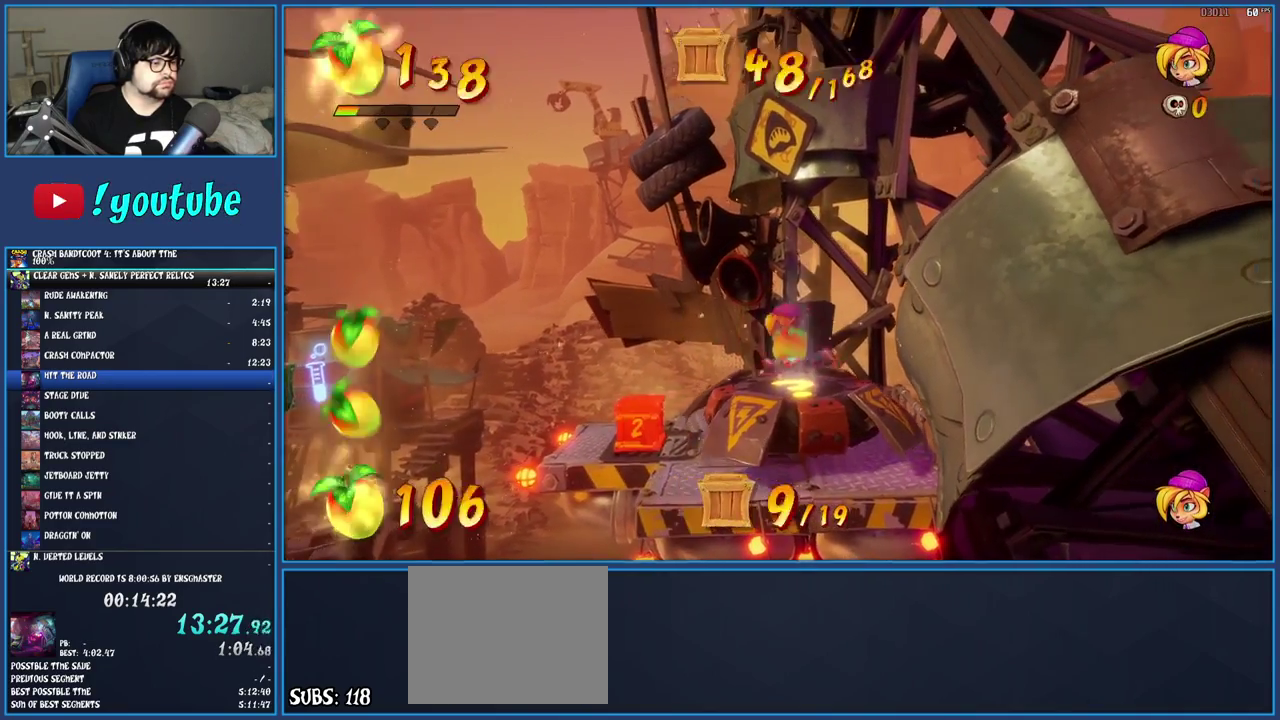
{"buttons": [], "left_stick": "center", "right_stick": "center", "events": [[133, "left_stick", "up-right"], [200, "left_stick", "right"], [300, "left_stick", "down-left"], [367, "left_stick", "left"], [483, "left_stick", "center"]]}
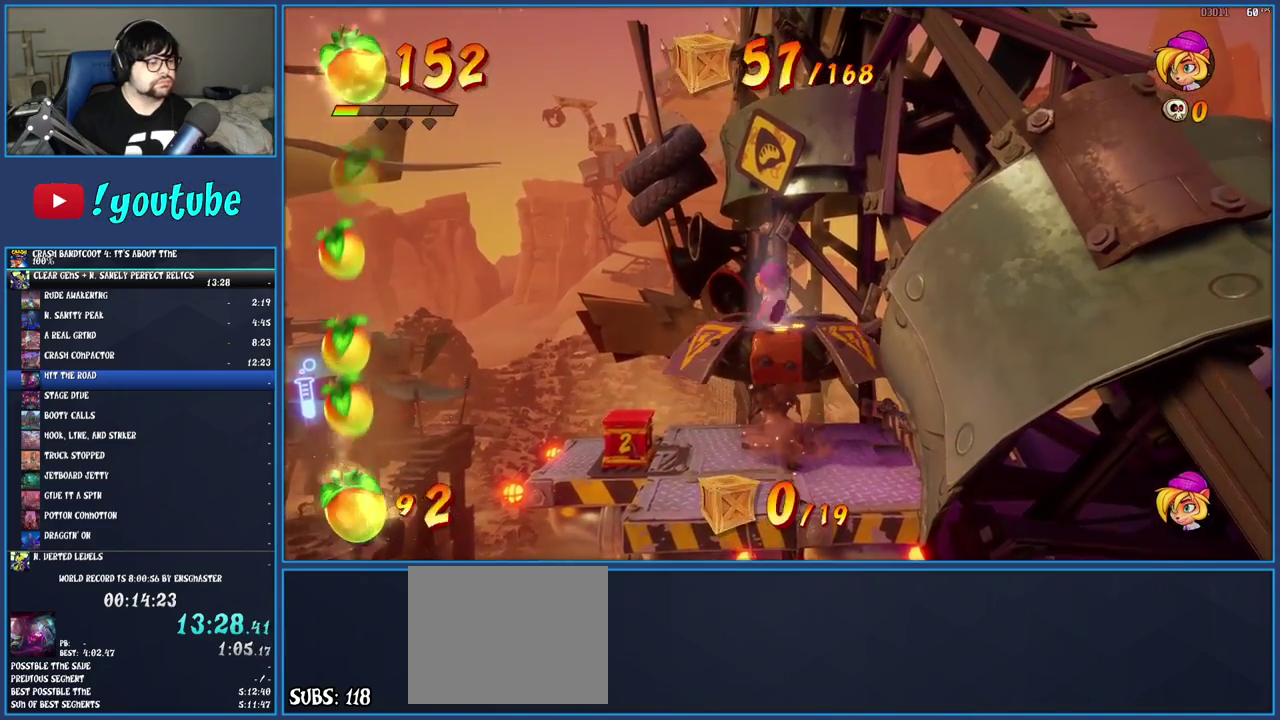
{"buttons": [], "left_stick": "center", "right_stick": "center", "events": []}
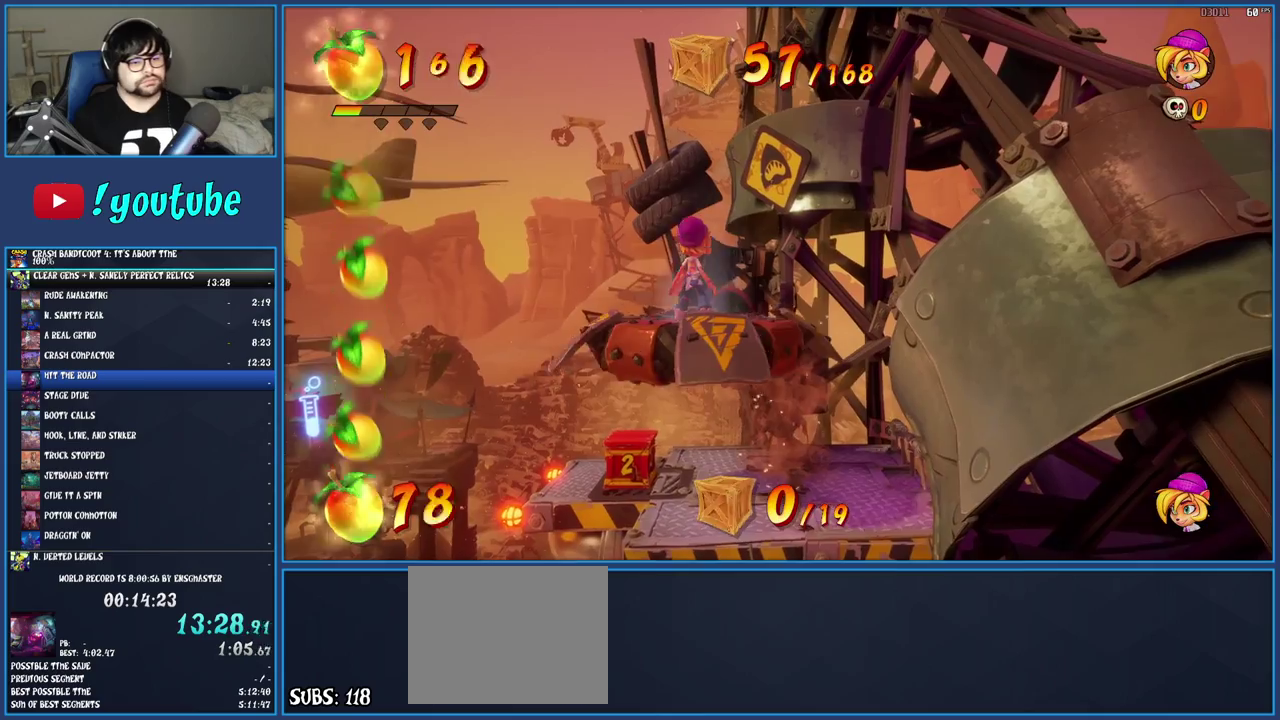
{"buttons": [], "left_stick": "center", "right_stick": "center", "events": []}
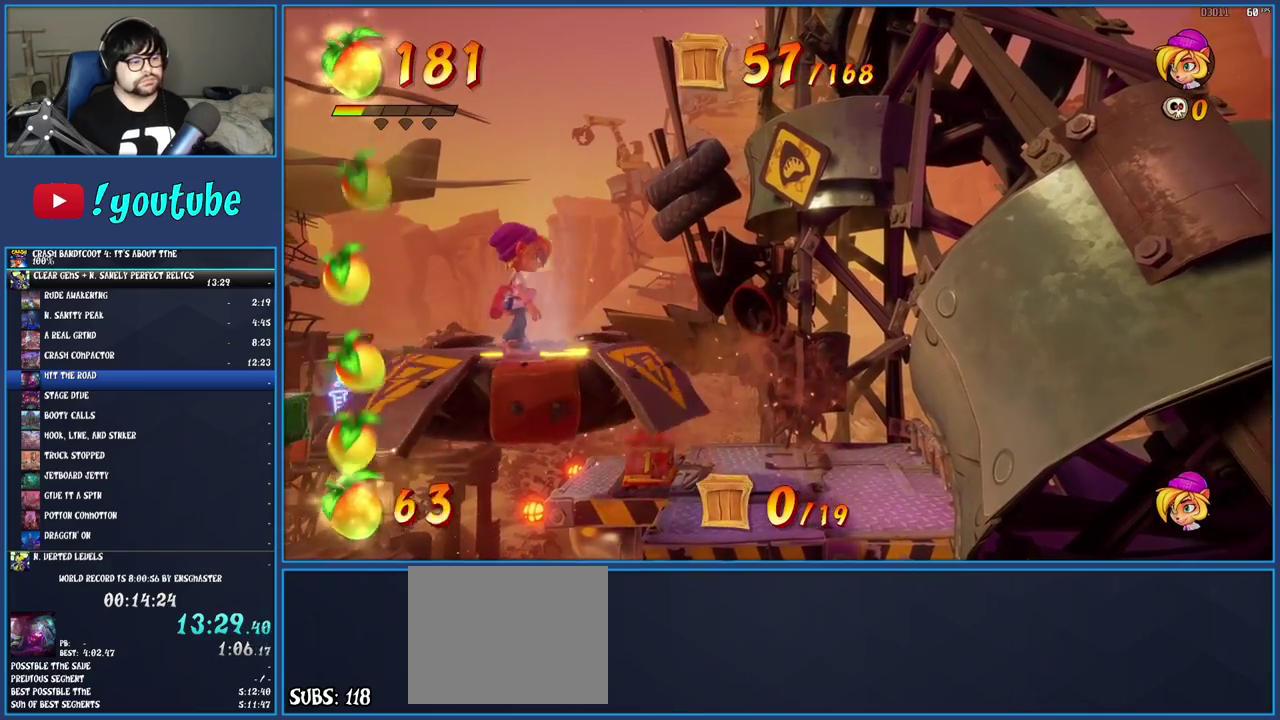
{"buttons": [], "left_stick": "center", "right_stick": "center", "events": []}
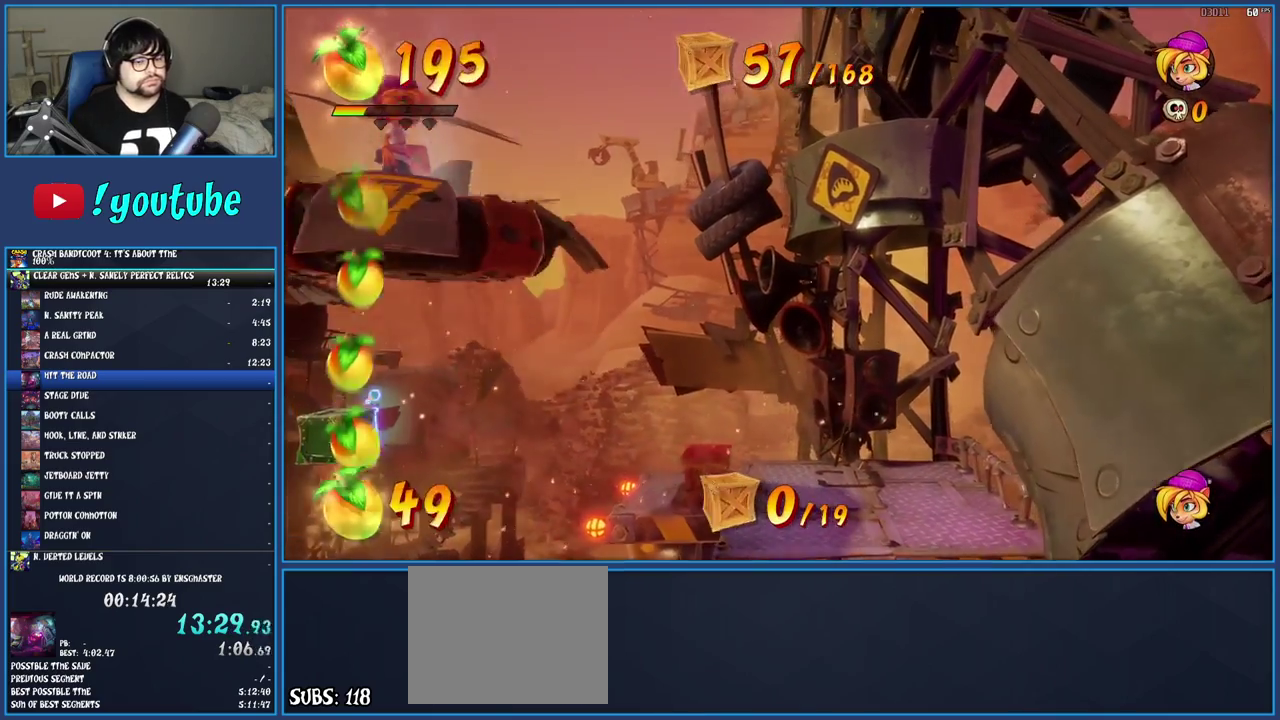
{"buttons": [], "left_stick": "center", "right_stick": "center", "events": []}
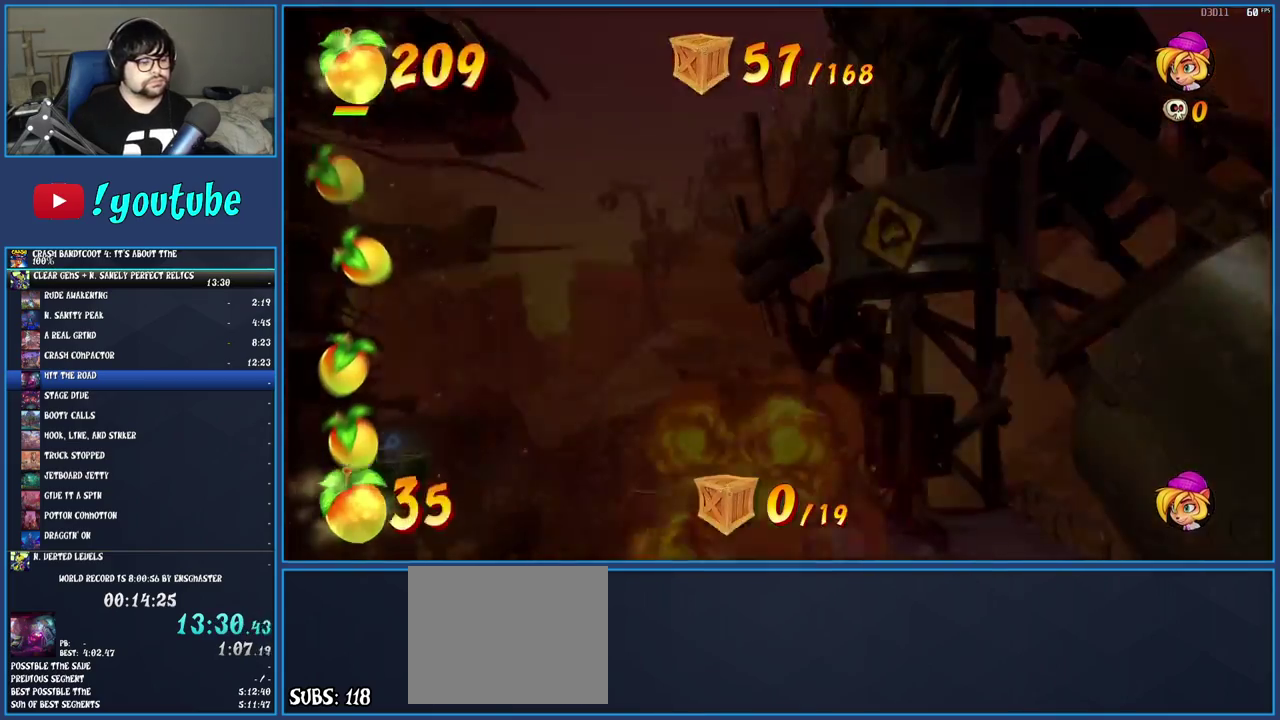
{"buttons": [], "left_stick": "center", "right_stick": "center", "events": []}
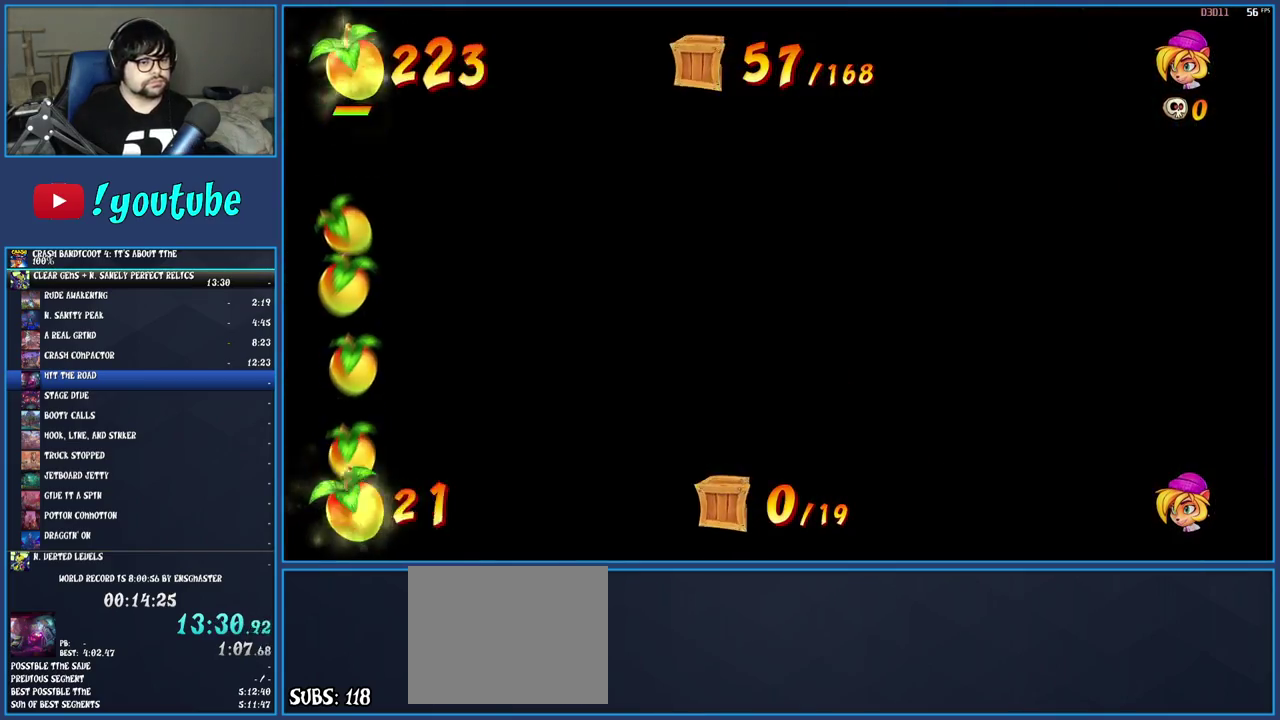
{"buttons": [], "left_stick": "center", "right_stick": "center", "events": []}